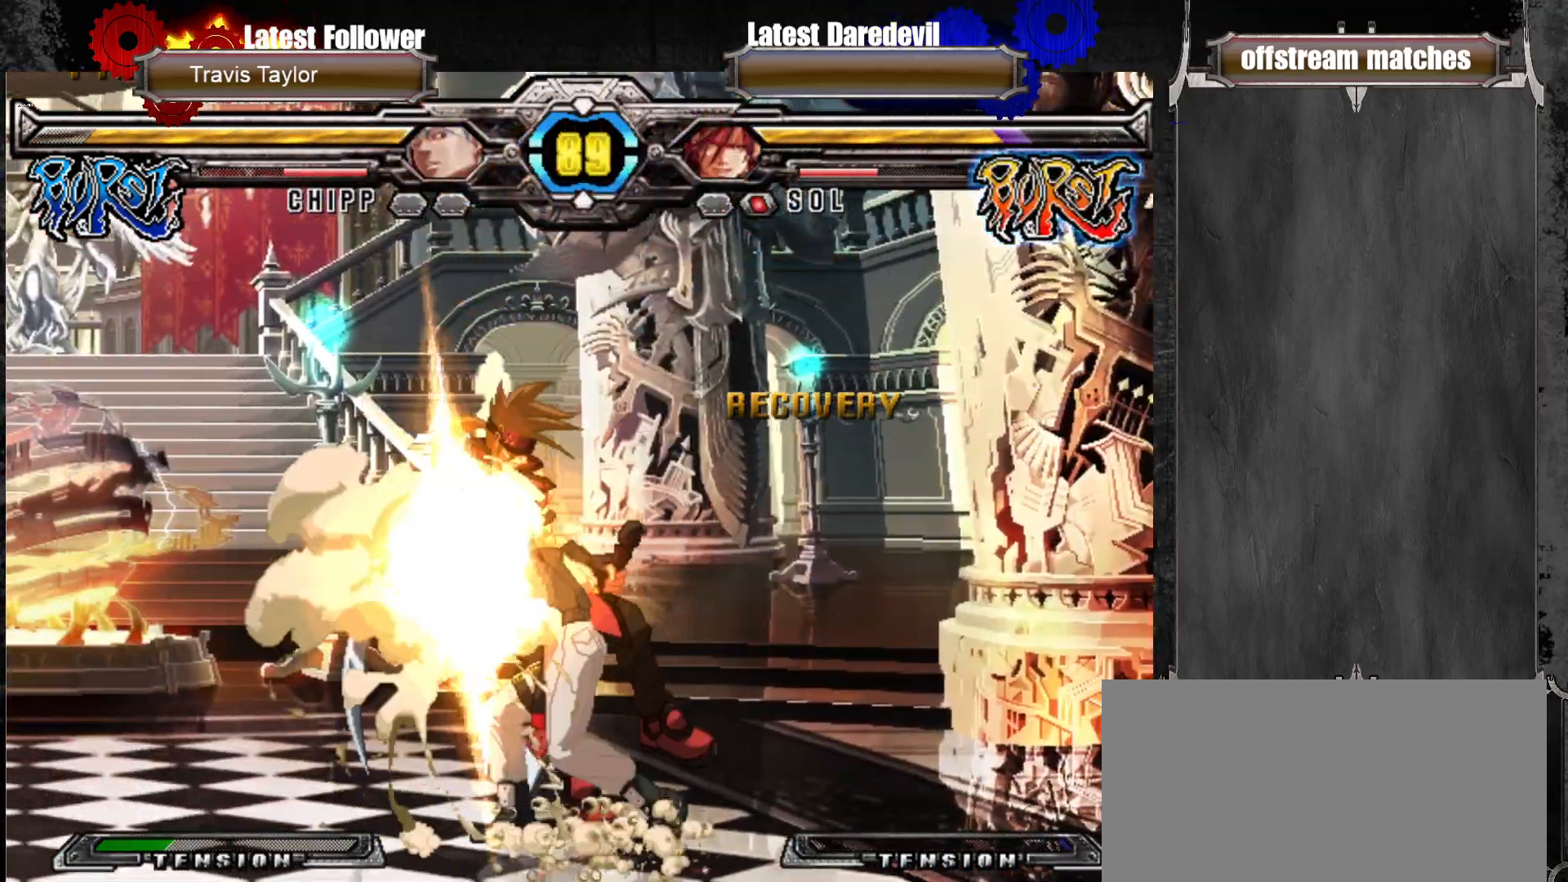
Gameplay with a controller (arcade stick); each line is a JSON object with the inputs held at the frame after it. "events" lists button and stick changes between this image and that frame as [ms after this image, input, new state], when the widget could be followed in between. Not read: L3 R3.
{"buttons": [], "left_stick": "center", "events": [[50, "left_stick", "left"], [150, "CROSS", "down"], [217, "CROSS", "up"], [450, "left_stick", "center"]]}
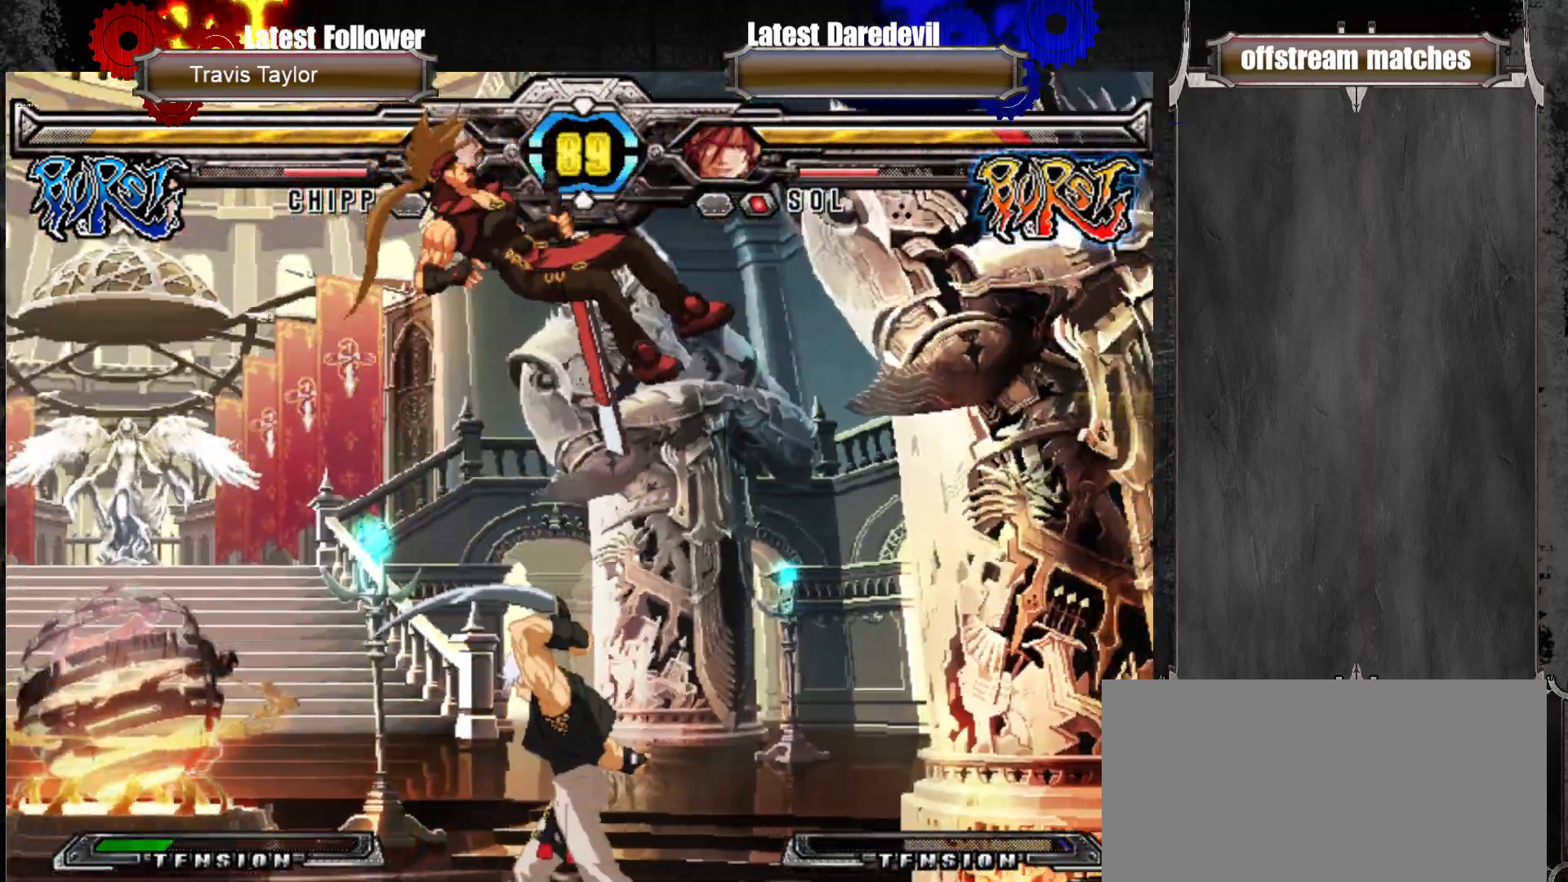
{"buttons": ["SQUARE", "TRIANGLE"], "left_stick": "left", "events": [[450, "left_stick", "left"], [483, "SQUARE", "down"], [500, "TRIANGLE", "down"]]}
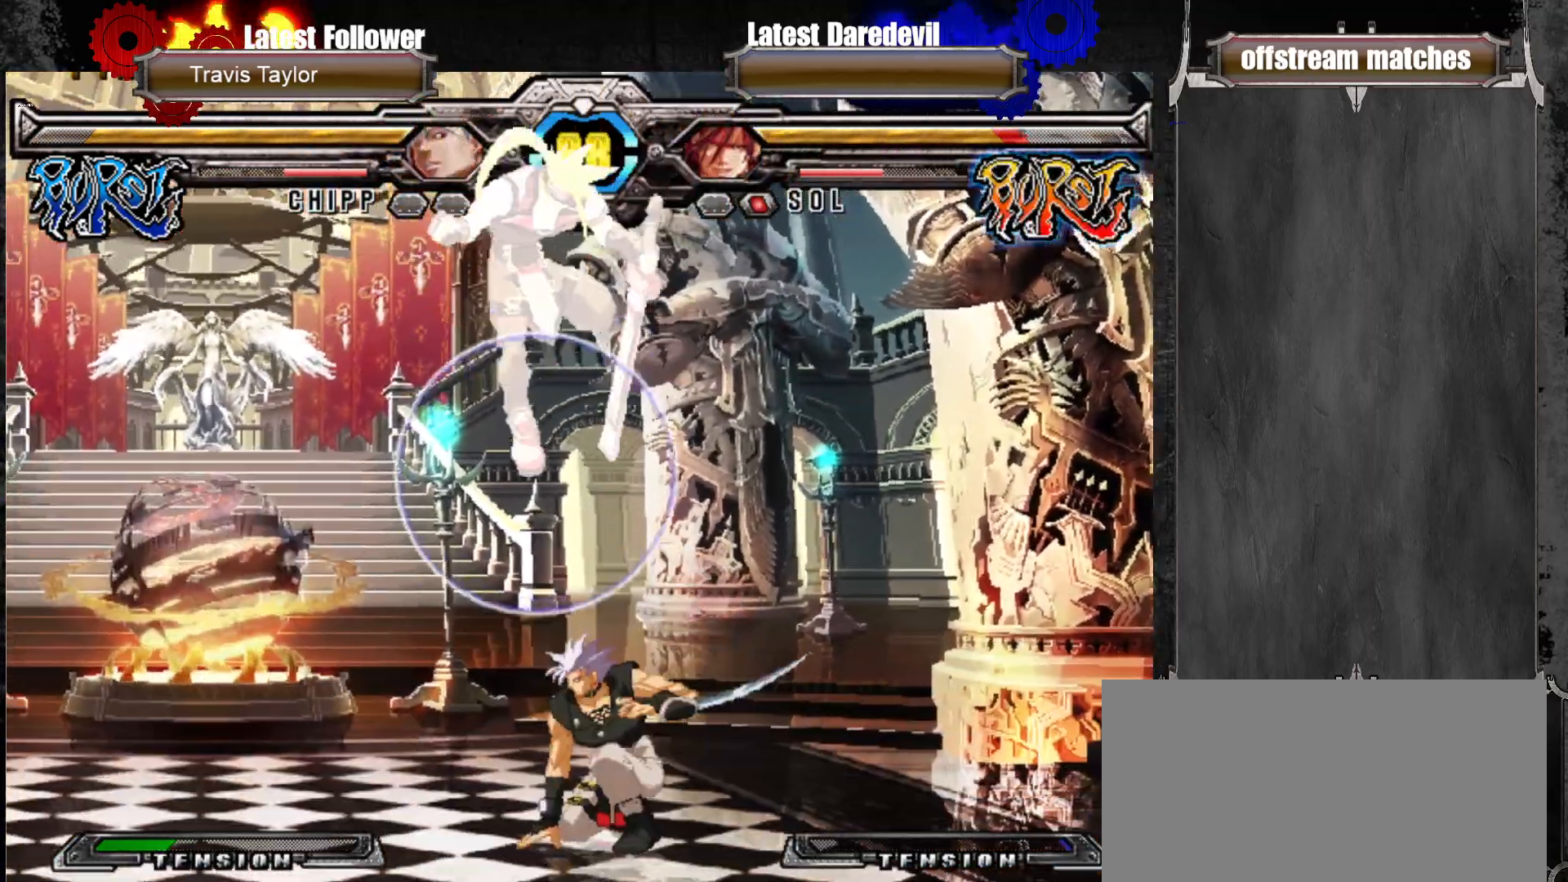
{"buttons": [], "left_stick": "left", "events": [[117, "SQUARE", "up"], [117, "TRIANGLE", "up"], [283, "CIRCLE", "down"], [433, "CIRCLE", "up"]]}
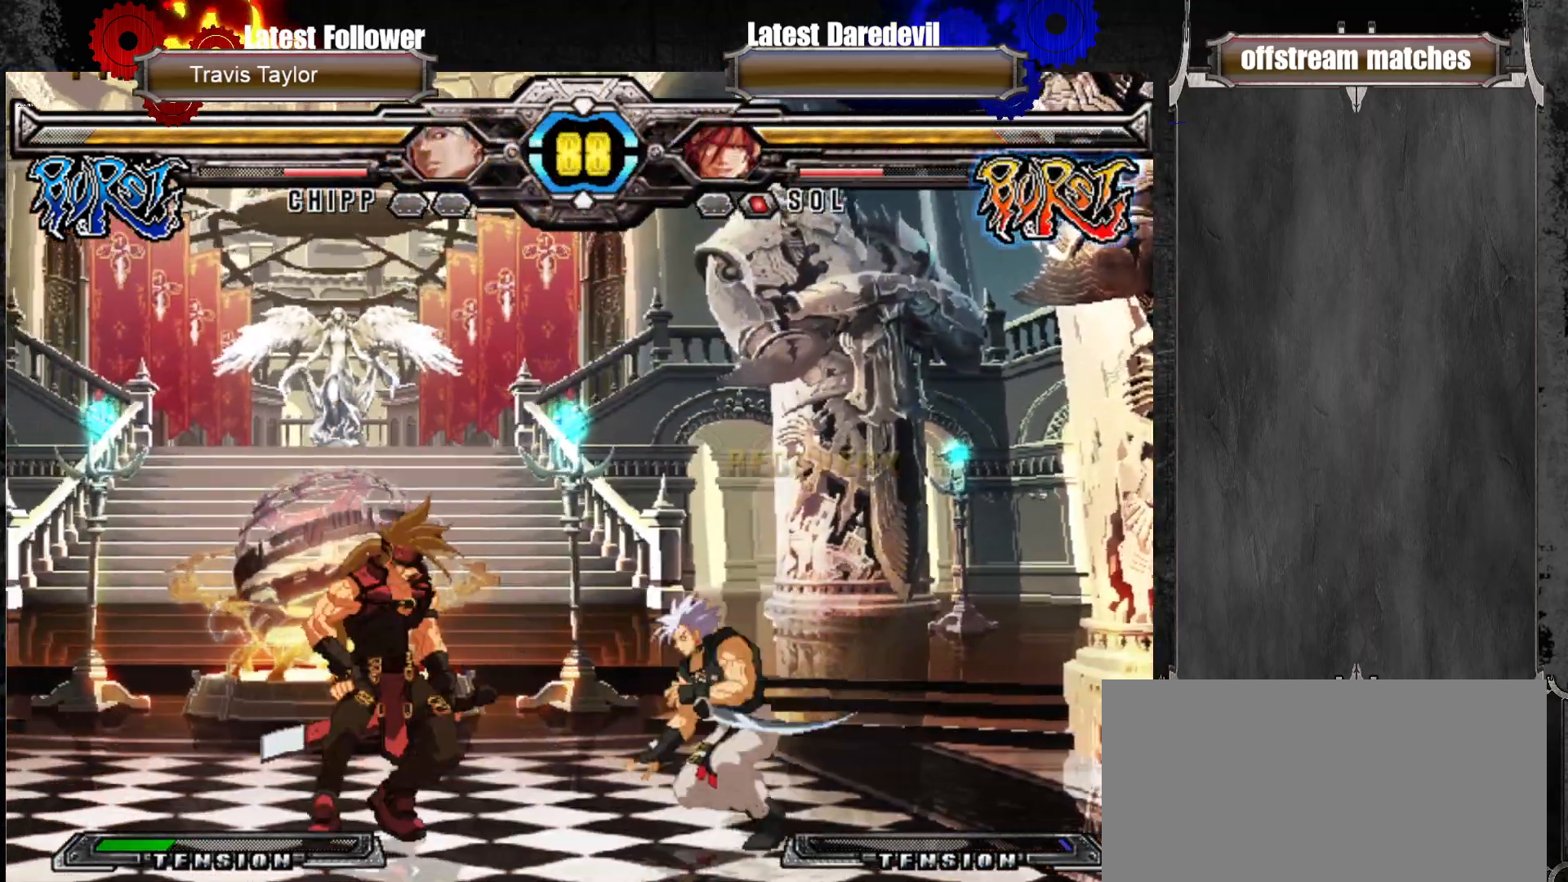
{"buttons": [], "left_stick": "down-left", "events": [[33, "left_stick", "center"], [200, "left_stick", "down-left"], [250, "L1", "down"], [433, "L1", "up"]]}
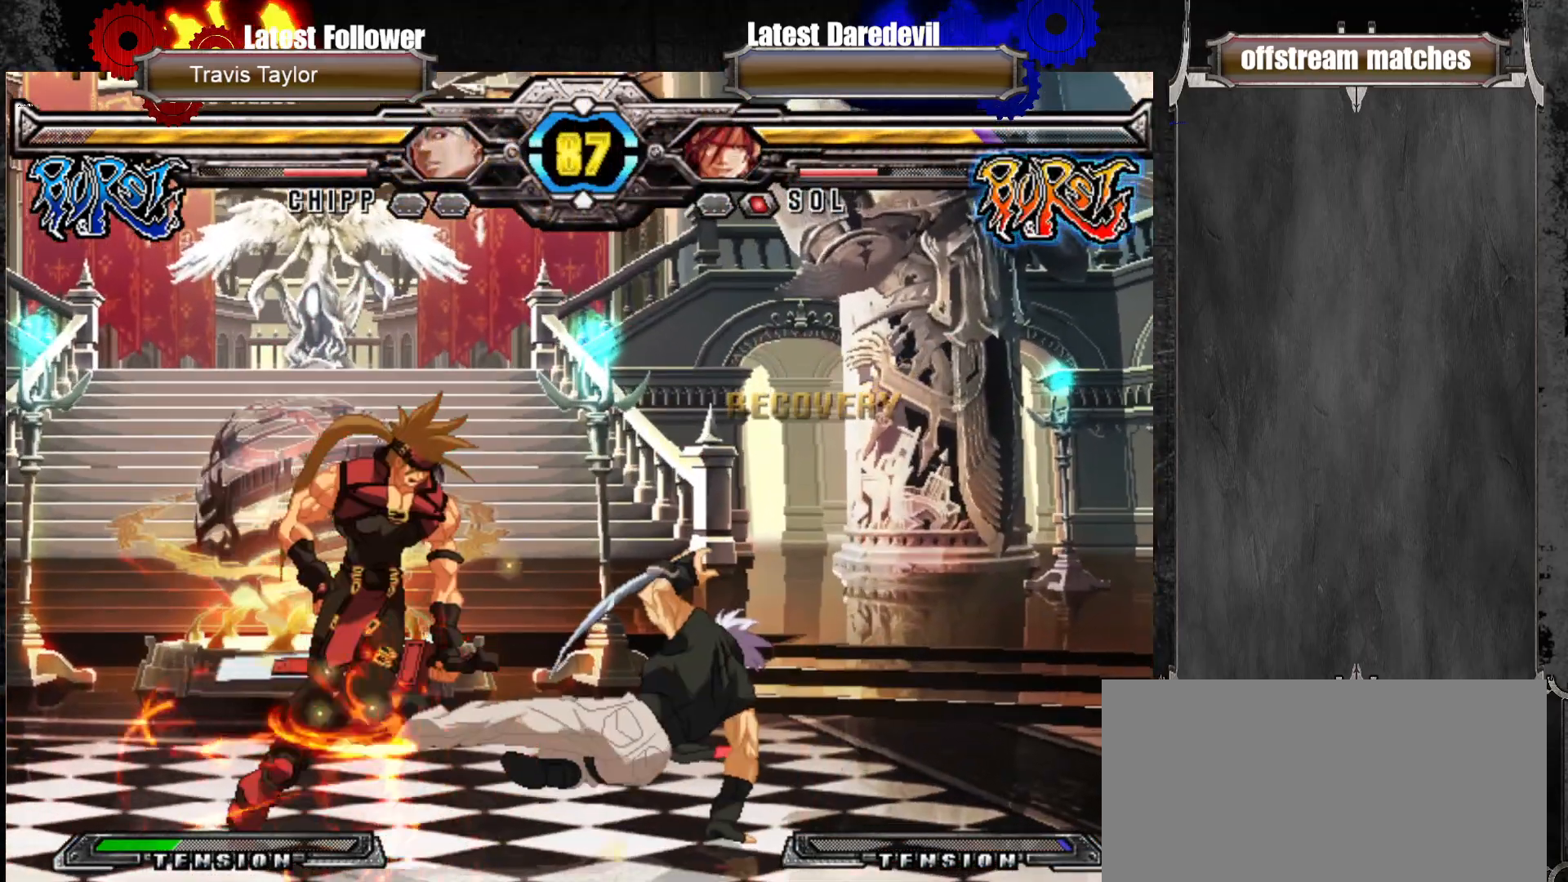
{"buttons": [], "left_stick": "center", "events": [[317, "left_stick", "center"]]}
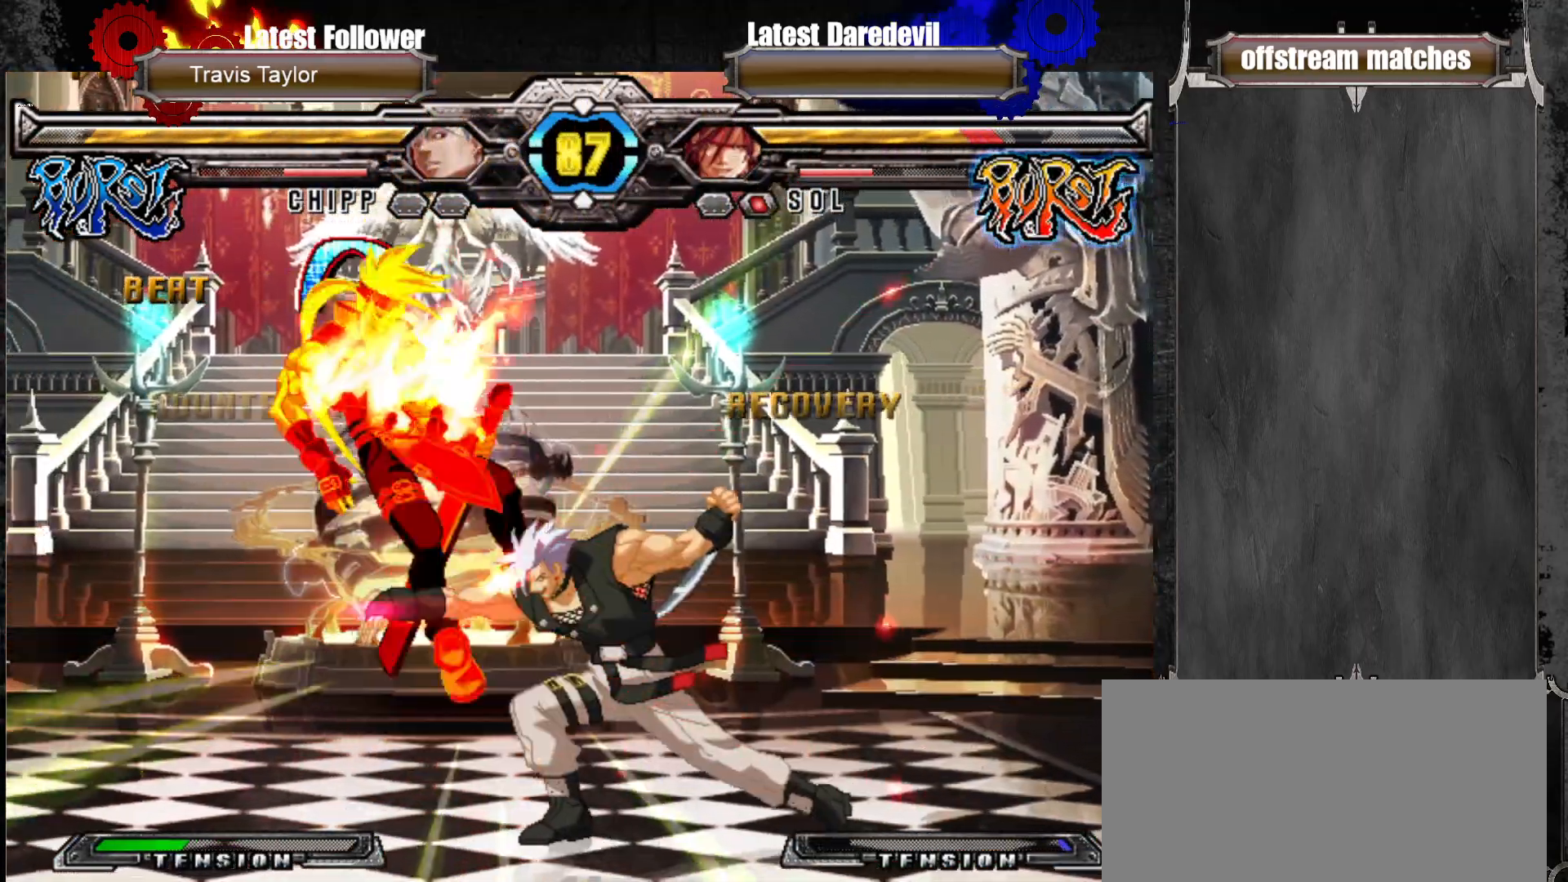
{"buttons": ["SQUARE", "TRIANGLE"], "left_stick": "left", "events": [[467, "left_stick", "left"], [483, "SQUARE", "down"], [500, "TRIANGLE", "down"]]}